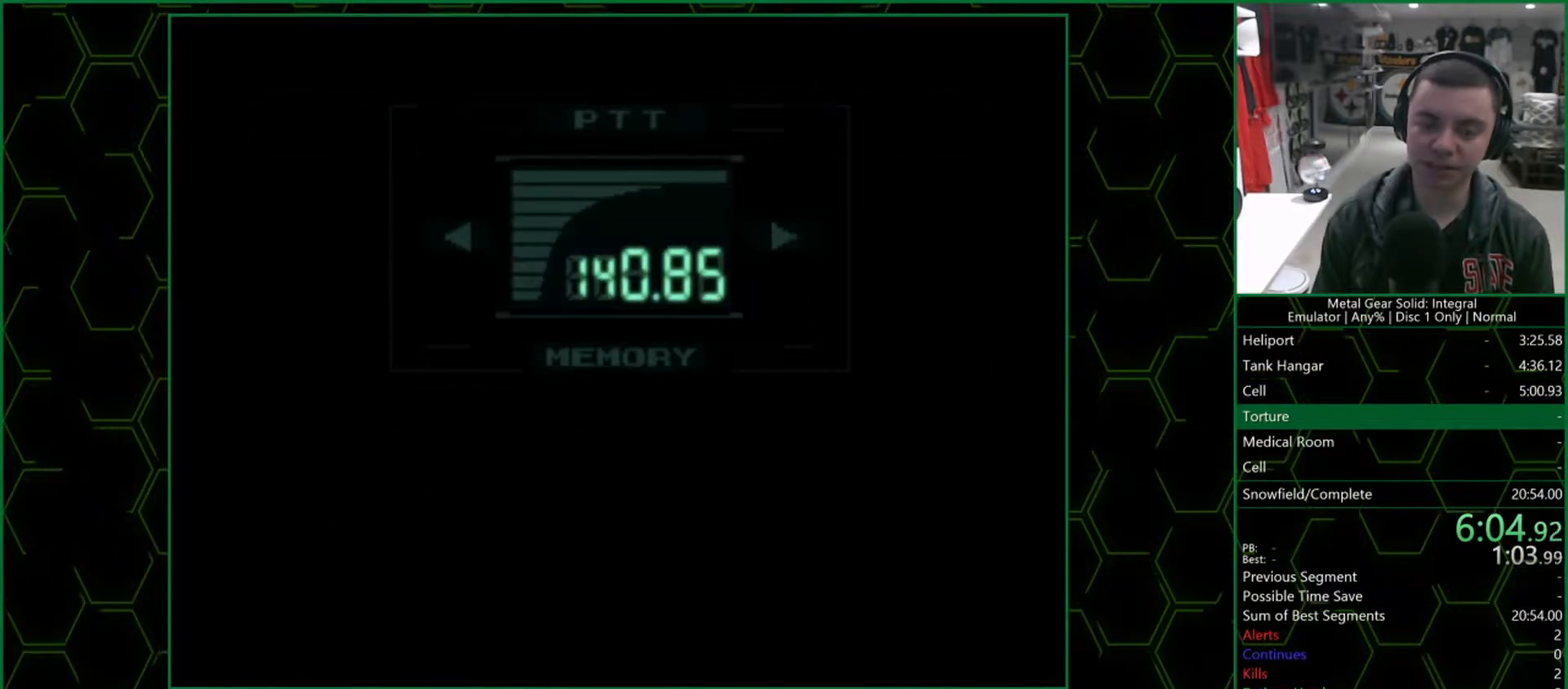
Gameplay with a controller (PlayStation layout); each line is a JSON object with the inputs held at the frame after it. "events" lists button and stick changes between this image and that frame as [ms after this image, input, new state], when the widget could be followed in between.
{"buttons": [], "left_stick": "center", "right_stick": "center", "events": []}
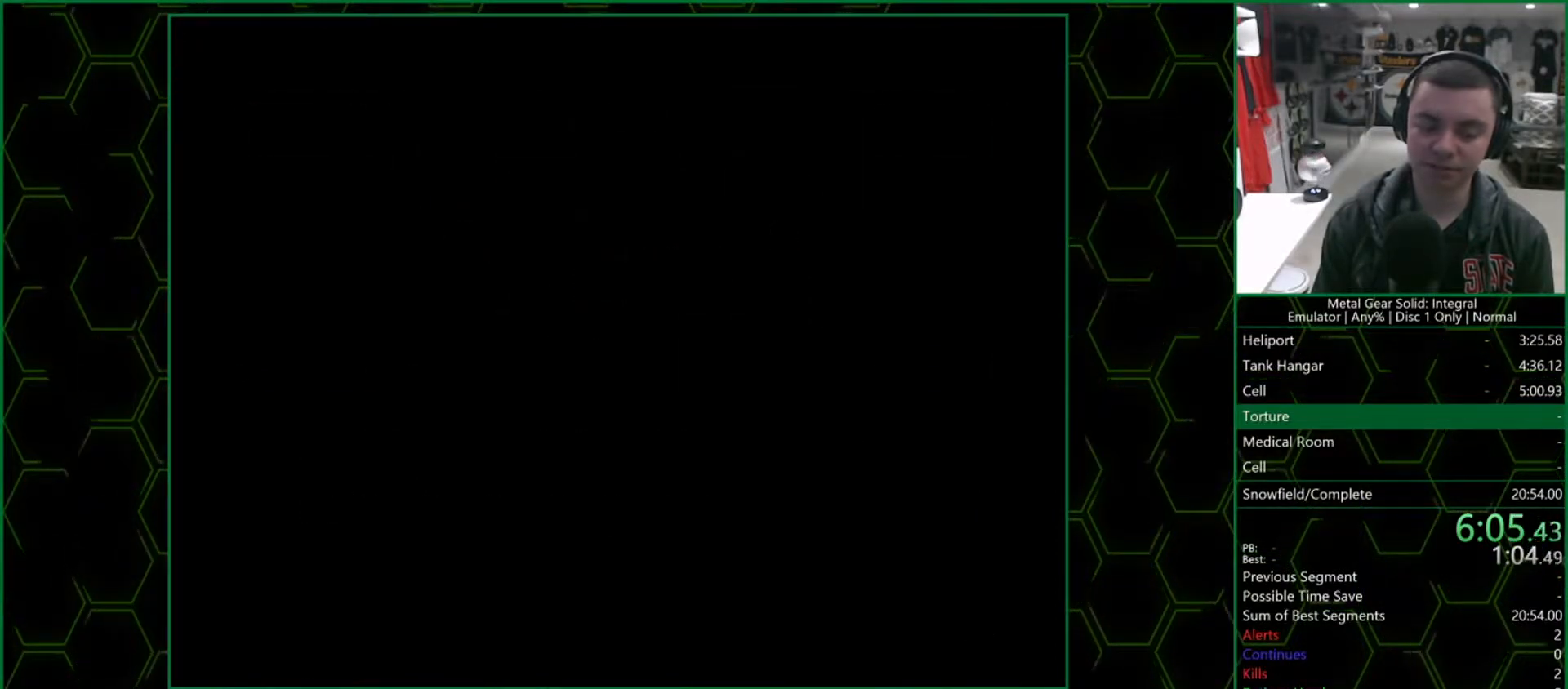
{"buttons": ["CROSS"], "left_stick": "center", "right_stick": "center", "events": [[350, "CROSS", "down"]]}
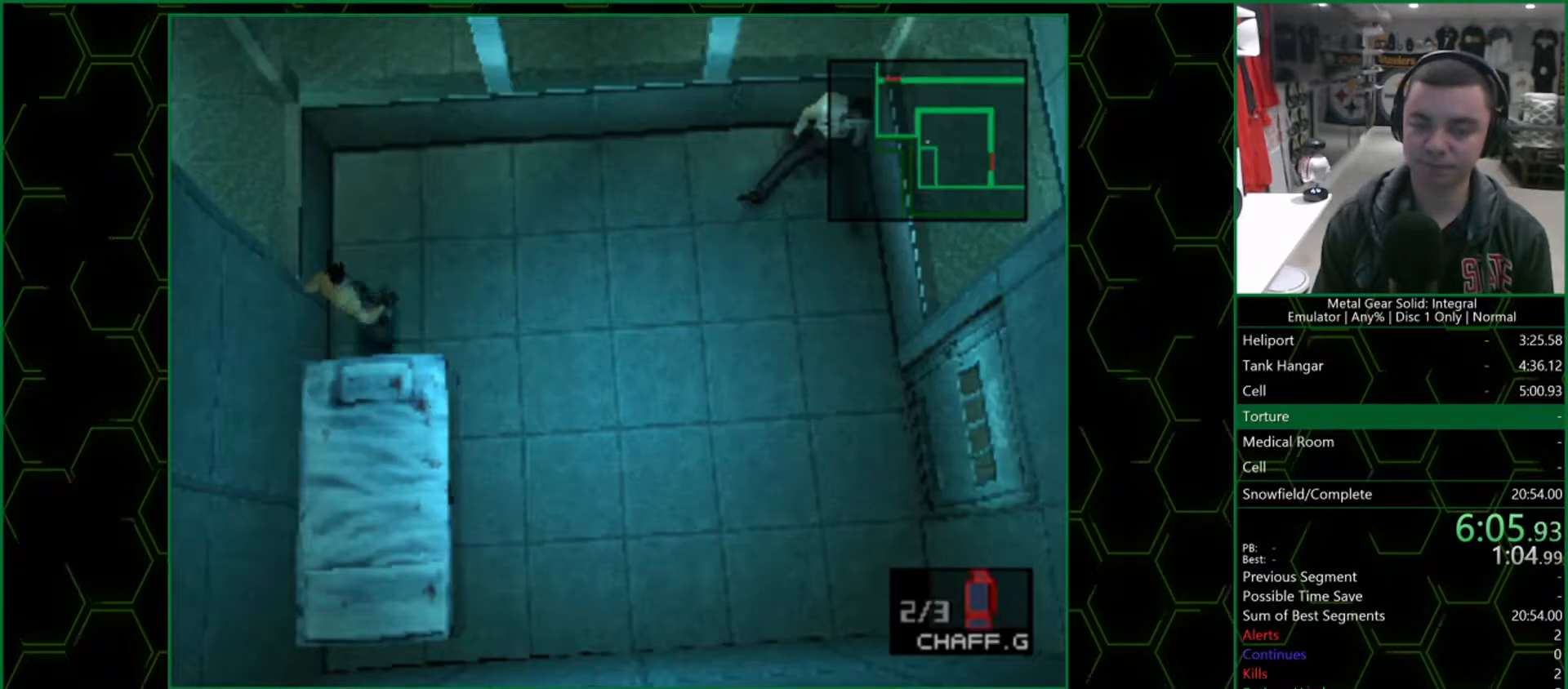
{"buttons": [], "left_stick": "center", "right_stick": "center", "events": [[50, "CROSS", "up"], [183, "DPAD_UP", "down"], [350, "DPAD_UP", "up"]]}
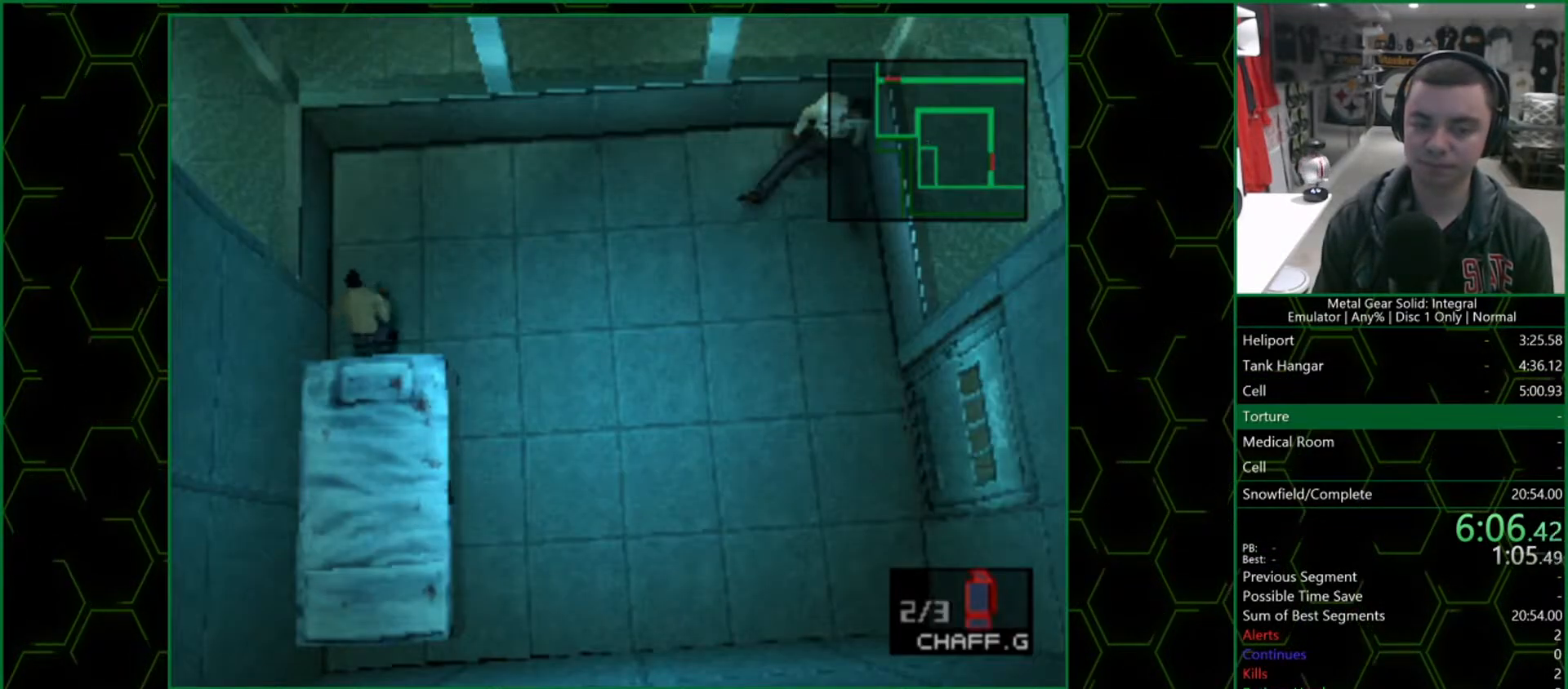
{"buttons": ["DPAD_DOWN"], "left_stick": "center", "right_stick": "center", "events": [[33, "DPAD_DOWN", "down"]]}
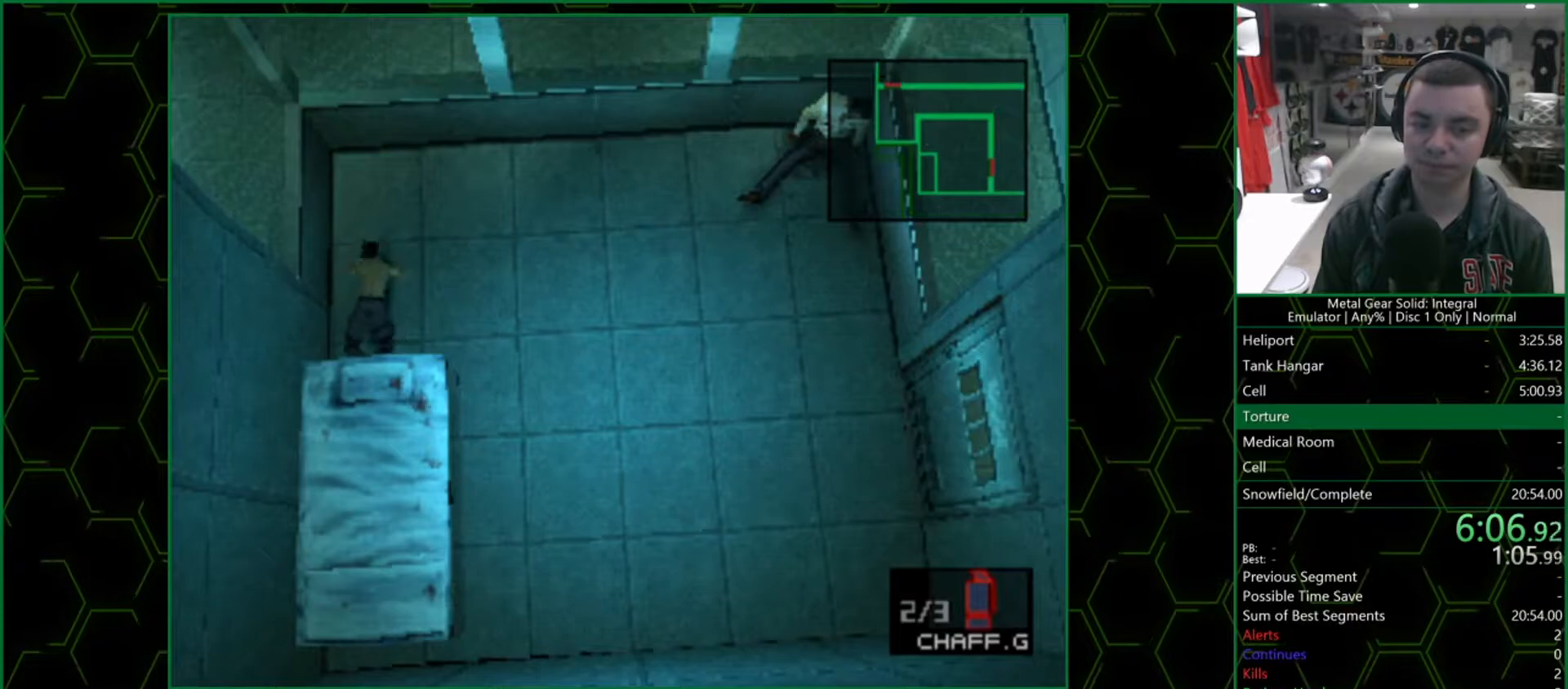
{"buttons": ["DPAD_DOWN"], "left_stick": "center", "right_stick": "center", "events": []}
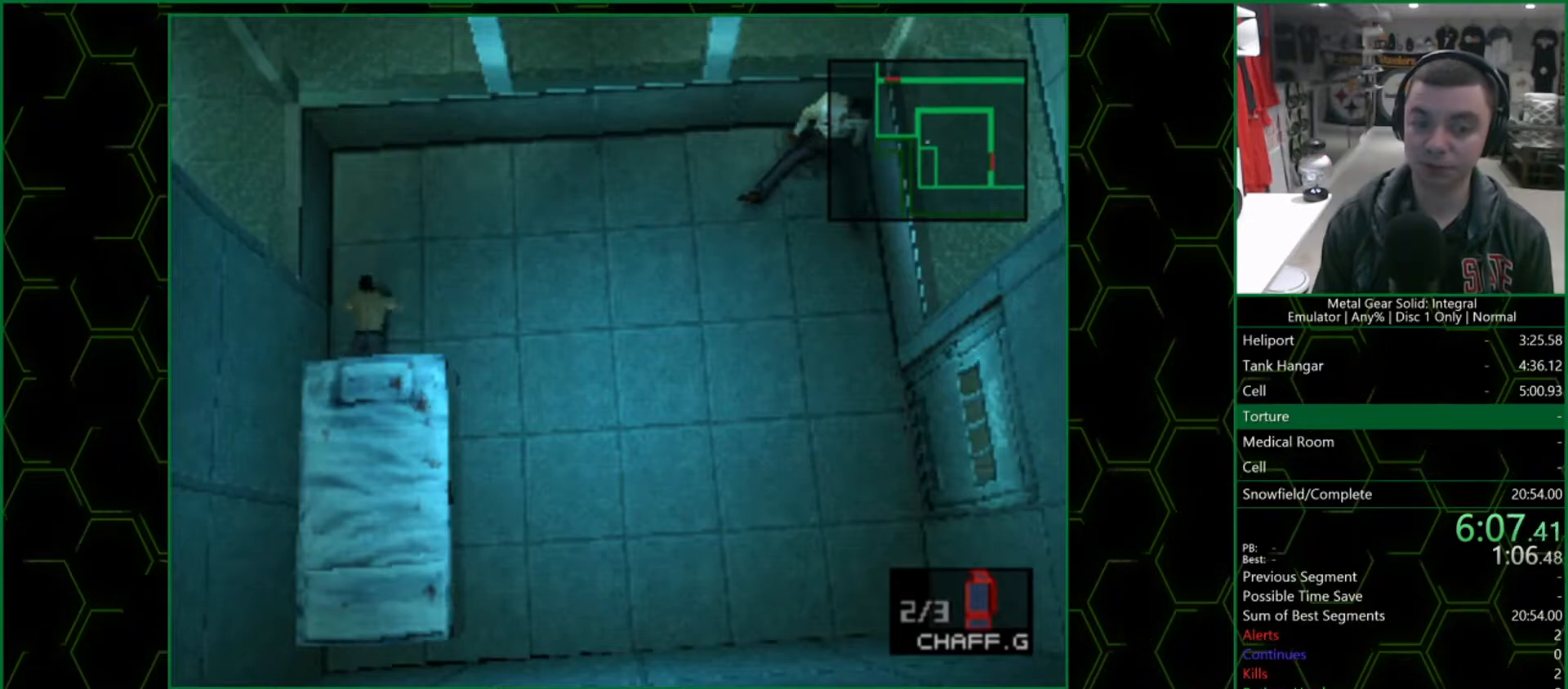
{"buttons": [], "left_stick": "center", "right_stick": "center", "events": [[17, "DPAD_DOWN", "up"], [283, "DPAD_DOWN", "down"], [400, "DPAD_DOWN", "up"]]}